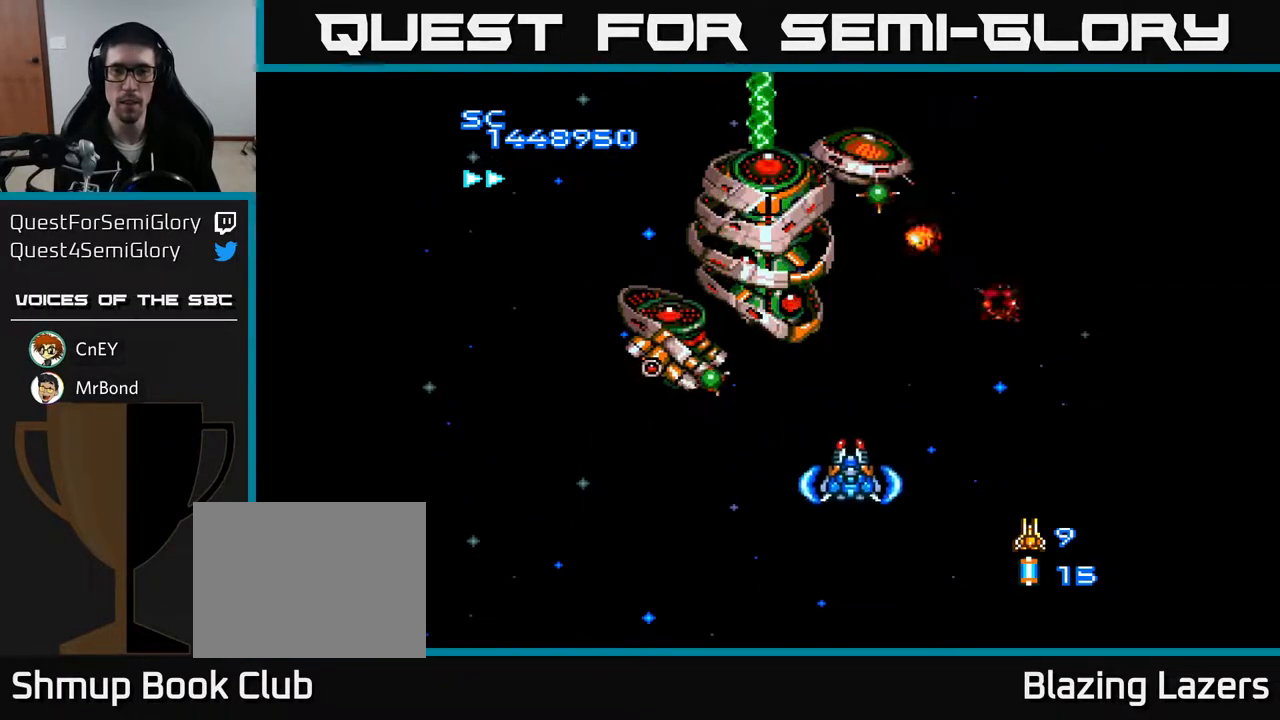
Gameplay with a controller (Xbox layout); each line is a JSON object with the inputs held at the frame after it. "events" lists button and stick changes between this image and that frame as [ms after this image, input, new state], when the widget could be followed in between. Not read: left_stick.
{"buttons": ["A", "DPAD_UP", "DPAD_RIGHT"], "right_stick": "center", "events": [[67, "DPAD_LEFT", "down"], [167, "DPAD_LEFT", "up"], [200, "DPAD_DOWN", "up"], [217, "DPAD_LEFT", "down"], [450, "DPAD_LEFT", "up"], [467, "DPAD_RIGHT", "down"], [467, "DPAD_UP", "down"]]}
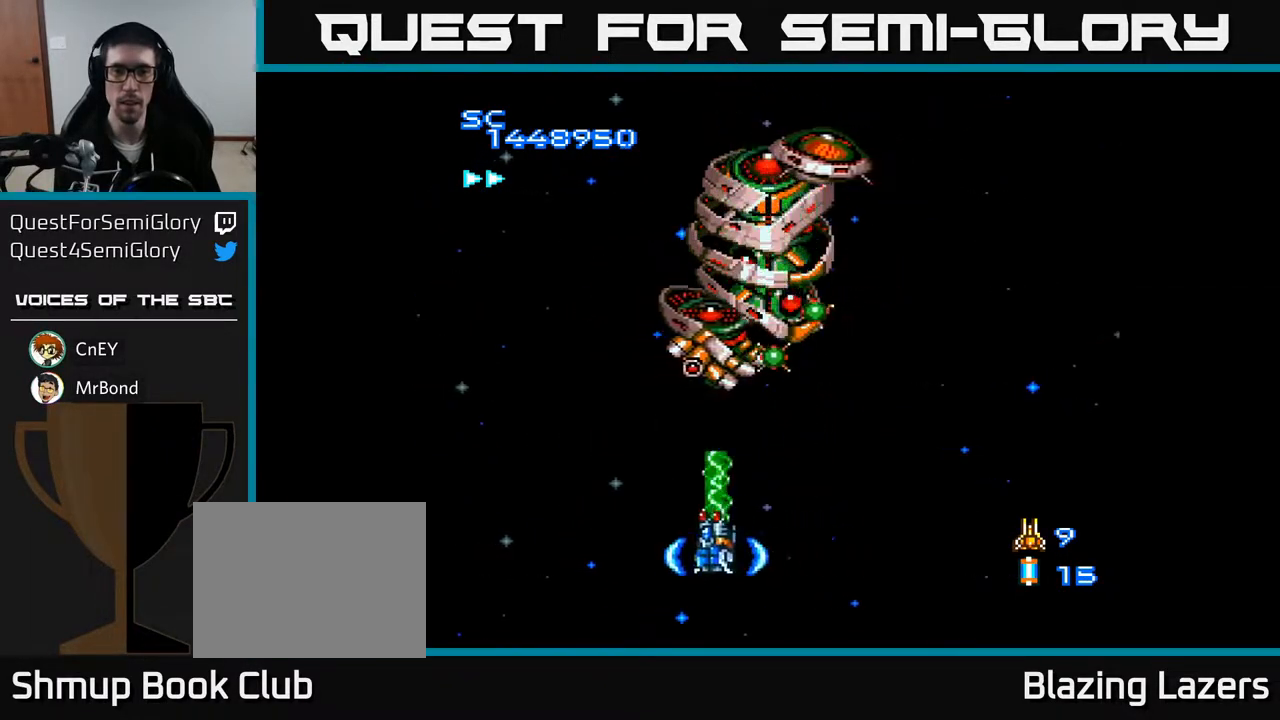
{"buttons": ["A", "DPAD_LEFT"], "right_stick": "center", "events": [[67, "DPAD_UP", "up"], [217, "DPAD_DOWN", "down"], [267, "DPAD_RIGHT", "up"], [333, "DPAD_RIGHT", "down"], [467, "DPAD_RIGHT", "up"], [483, "DPAD_DOWN", "up"], [500, "DPAD_LEFT", "down"]]}
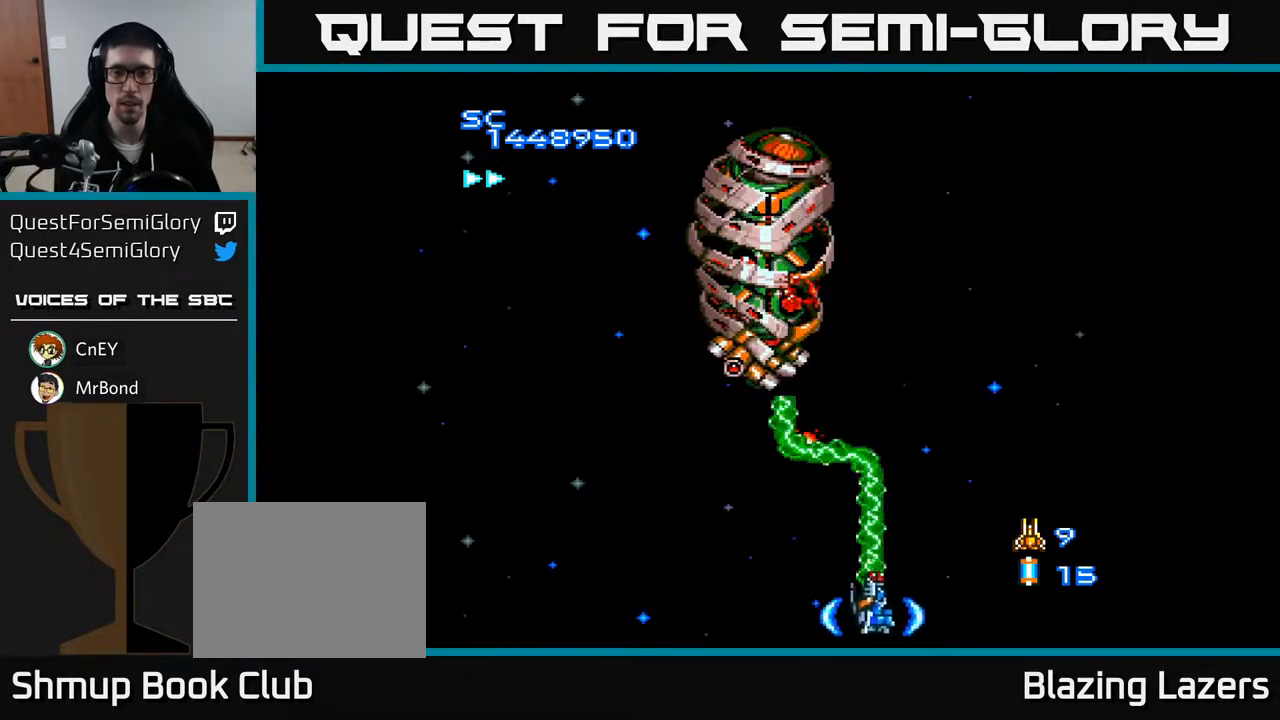
{"buttons": ["A", "DPAD_UP", "DPAD_RIGHT"], "right_stick": "center", "events": [[217, "DPAD_UP", "down"], [250, "DPAD_LEFT", "up"], [383, "DPAD_RIGHT", "down"]]}
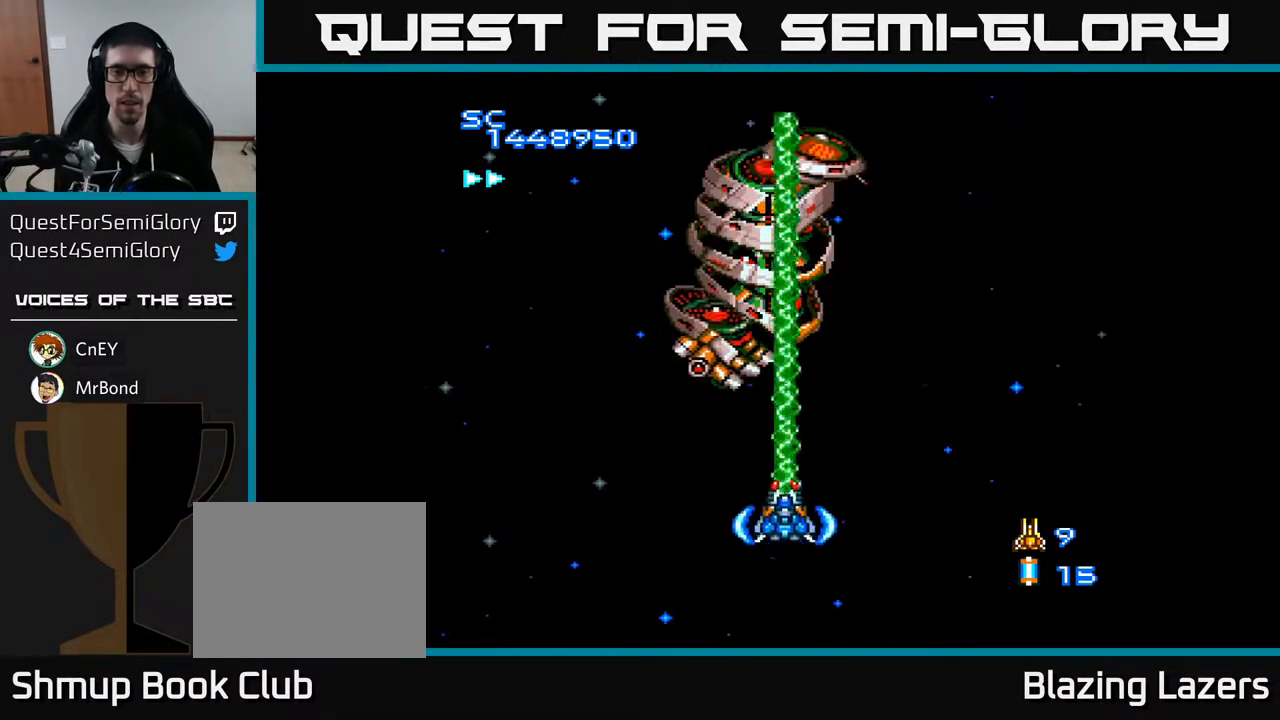
{"buttons": ["A", "DPAD_DOWN"], "right_stick": "center", "events": [[283, "DPAD_RIGHT", "up"], [367, "B", "down"], [433, "DPAD_UP", "up"], [450, "B", "up"], [467, "DPAD_DOWN", "down"]]}
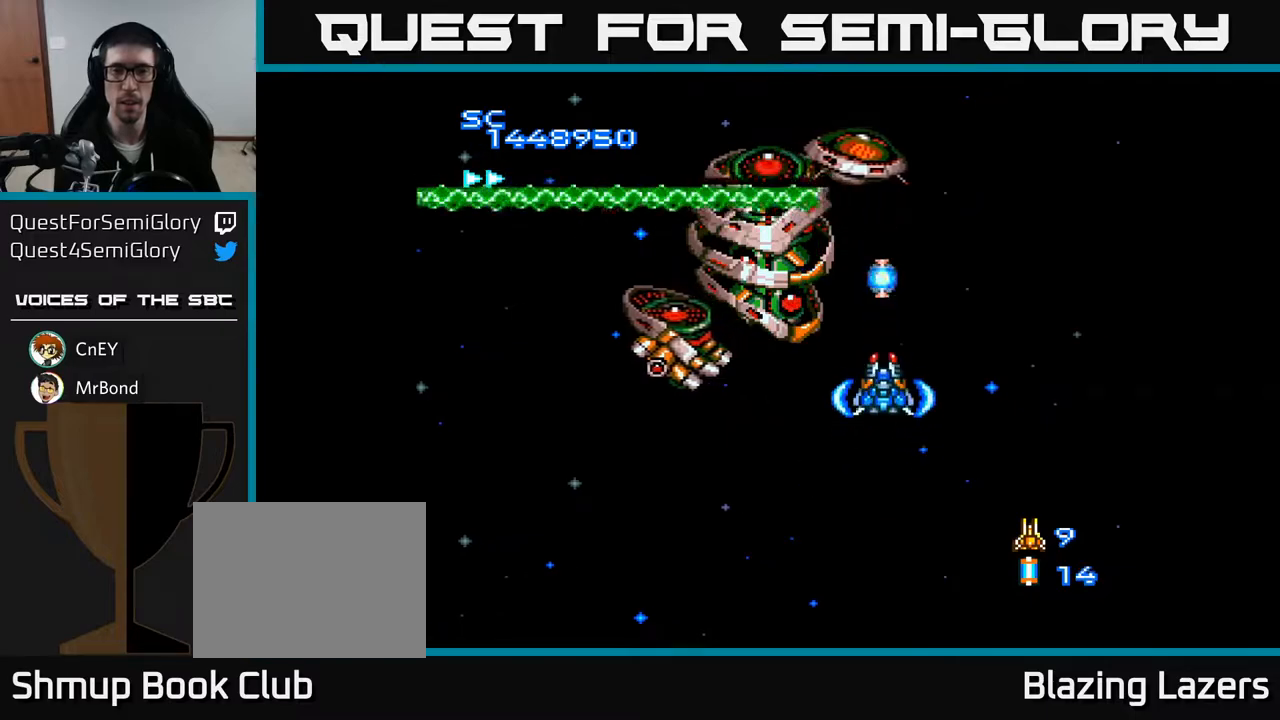
{"buttons": ["A", "DPAD_LEFT"], "right_stick": "center", "events": [[83, "DPAD_LEFT", "down"], [167, "DPAD_DOWN", "up"]]}
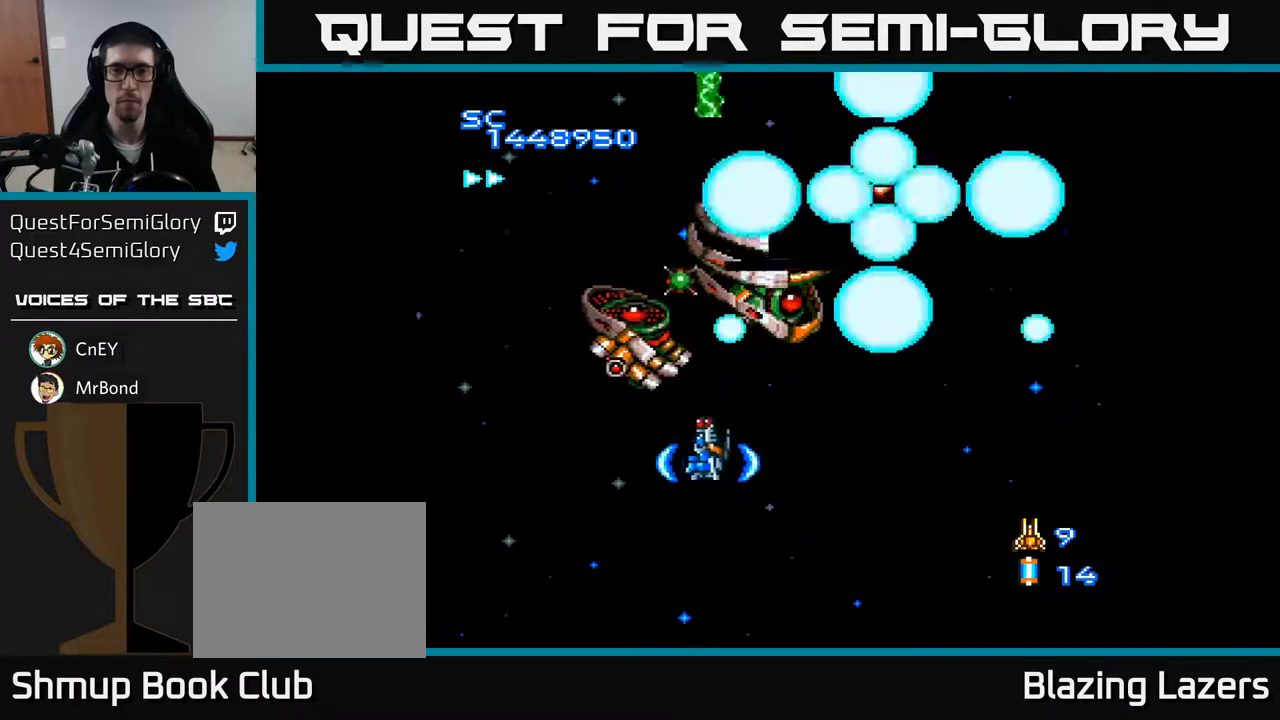
{"buttons": ["A", "DPAD_LEFT"], "right_stick": "center", "events": [[33, "DPAD_DOWN", "down"], [217, "DPAD_DOWN", "up"], [267, "DPAD_LEFT", "up"], [317, "DPAD_RIGHT", "down"], [350, "DPAD_RIGHT", "up"], [450, "DPAD_LEFT", "down"]]}
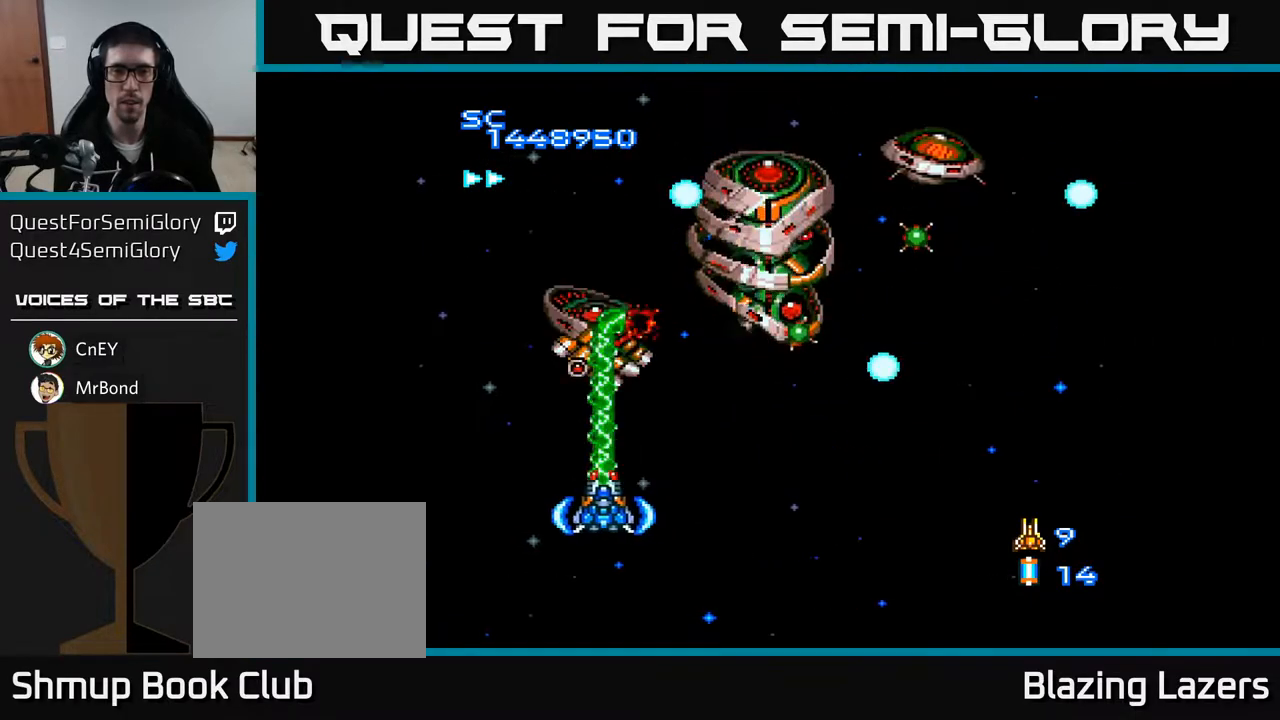
{"buttons": ["A", "DPAD_RIGHT"], "right_stick": "center", "events": [[50, "DPAD_LEFT", "up"], [100, "DPAD_RIGHT", "down"], [150, "DPAD_RIGHT", "up"], [267, "DPAD_DOWN", "down"], [283, "DPAD_RIGHT", "down"], [450, "DPAD_DOWN", "up"]]}
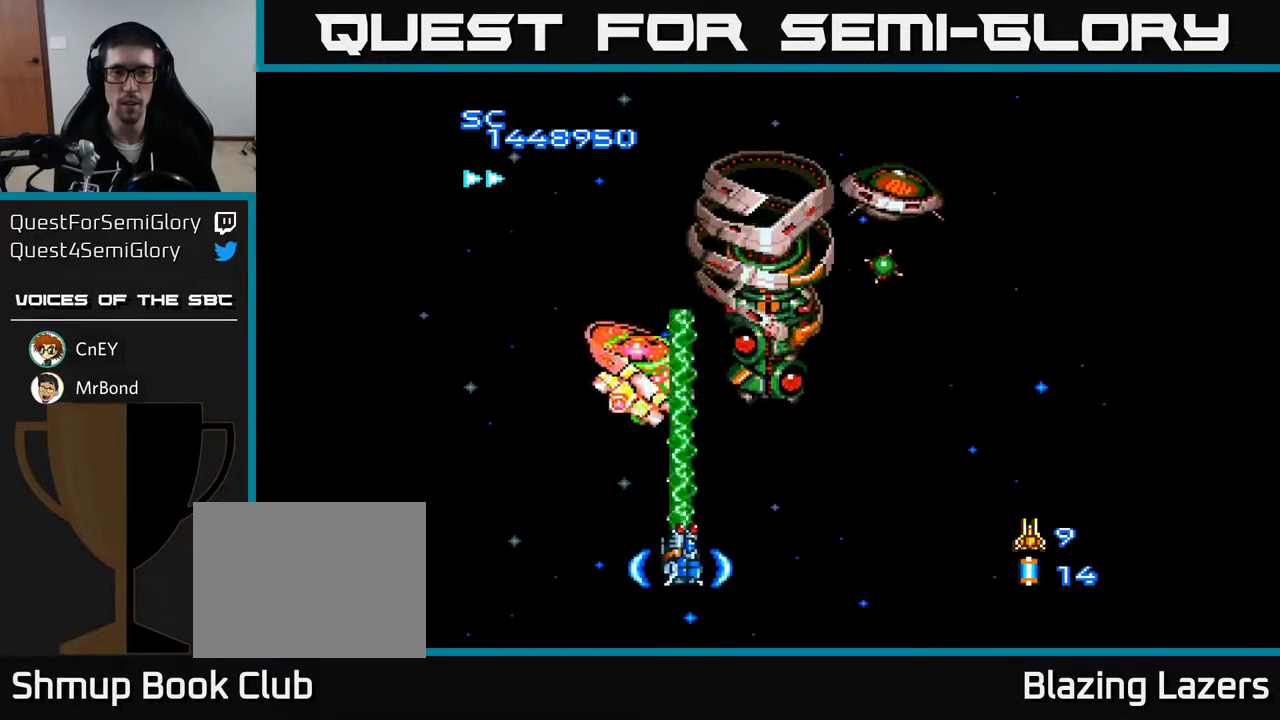
{"buttons": ["A"], "right_stick": "center", "events": [[217, "DPAD_DOWN", "down"], [283, "DPAD_RIGHT", "up"], [350, "DPAD_LEFT", "down"], [417, "DPAD_DOWN", "up"], [500, "DPAD_LEFT", "up"]]}
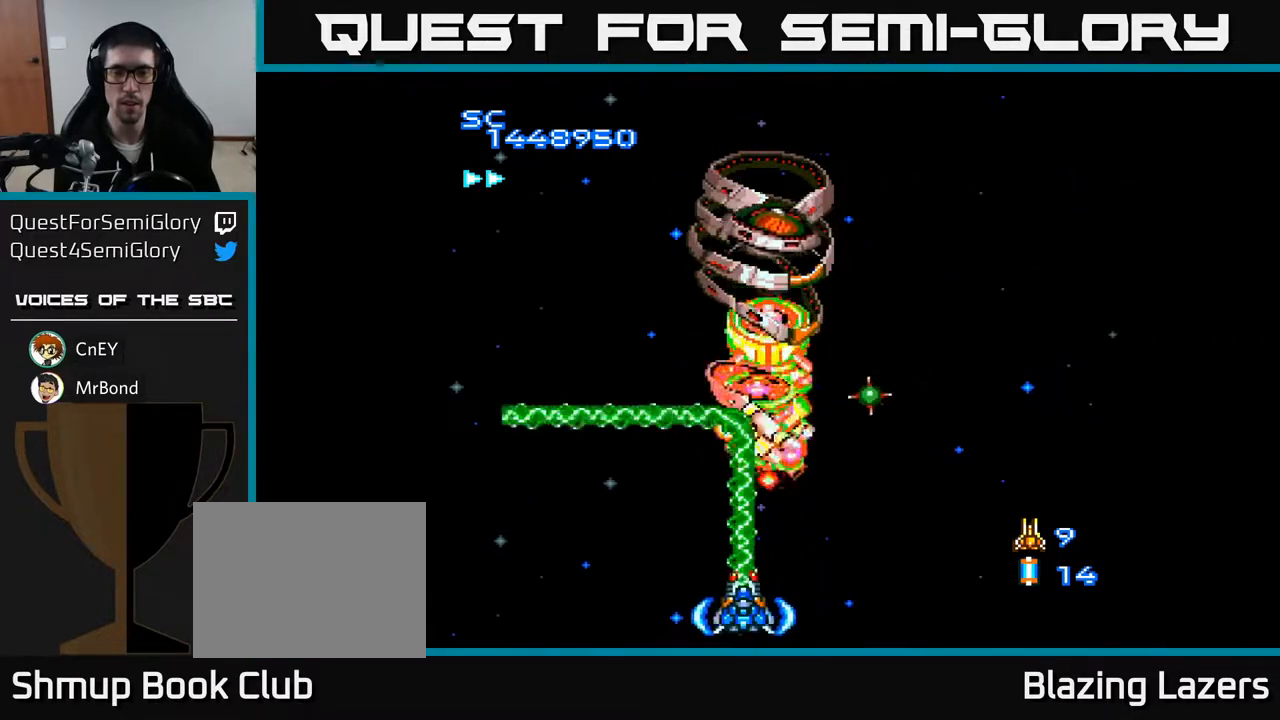
{"buttons": ["A", "DPAD_UP", "DPAD_LEFT"], "right_stick": "center"}
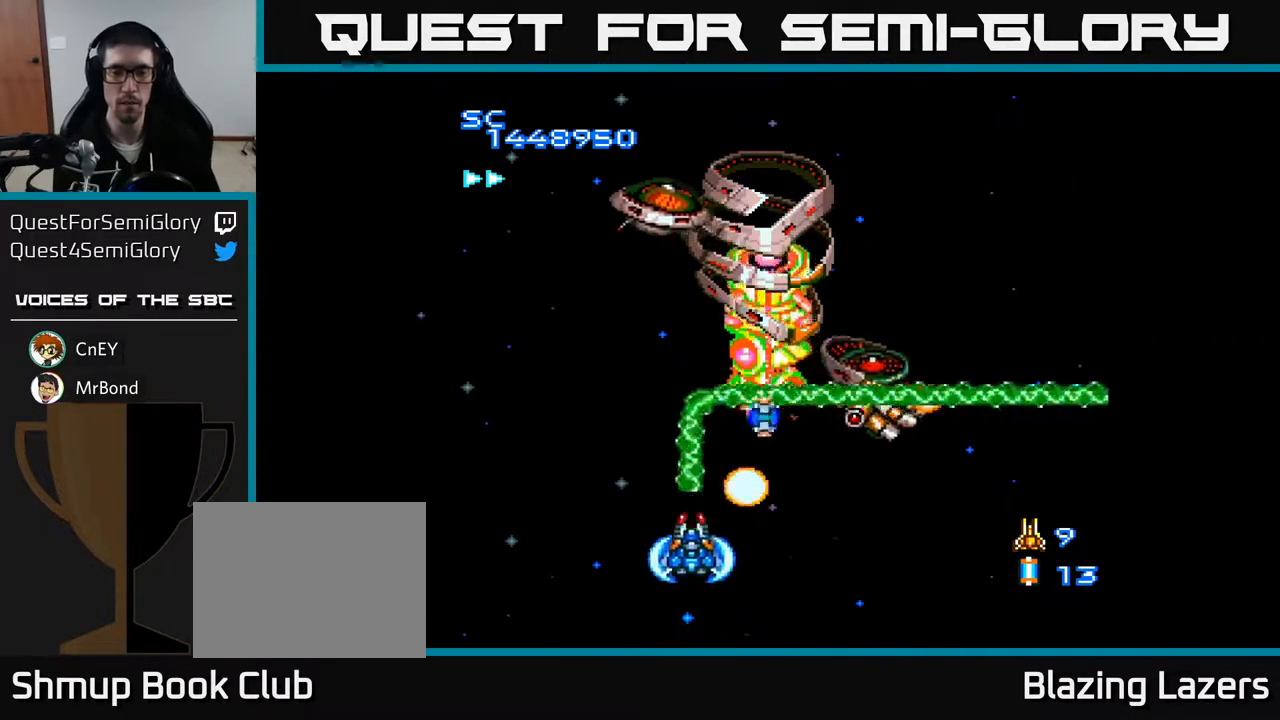
{"buttons": ["A", "DPAD_DOWN"], "right_stick": "center", "events": [[50, "DPAD_UP", "up"], [83, "DPAD_UP", "down"], [150, "DPAD_LEFT", "up"], [367, "DPAD_UP", "up"], [400, "DPAD_DOWN", "down"]]}
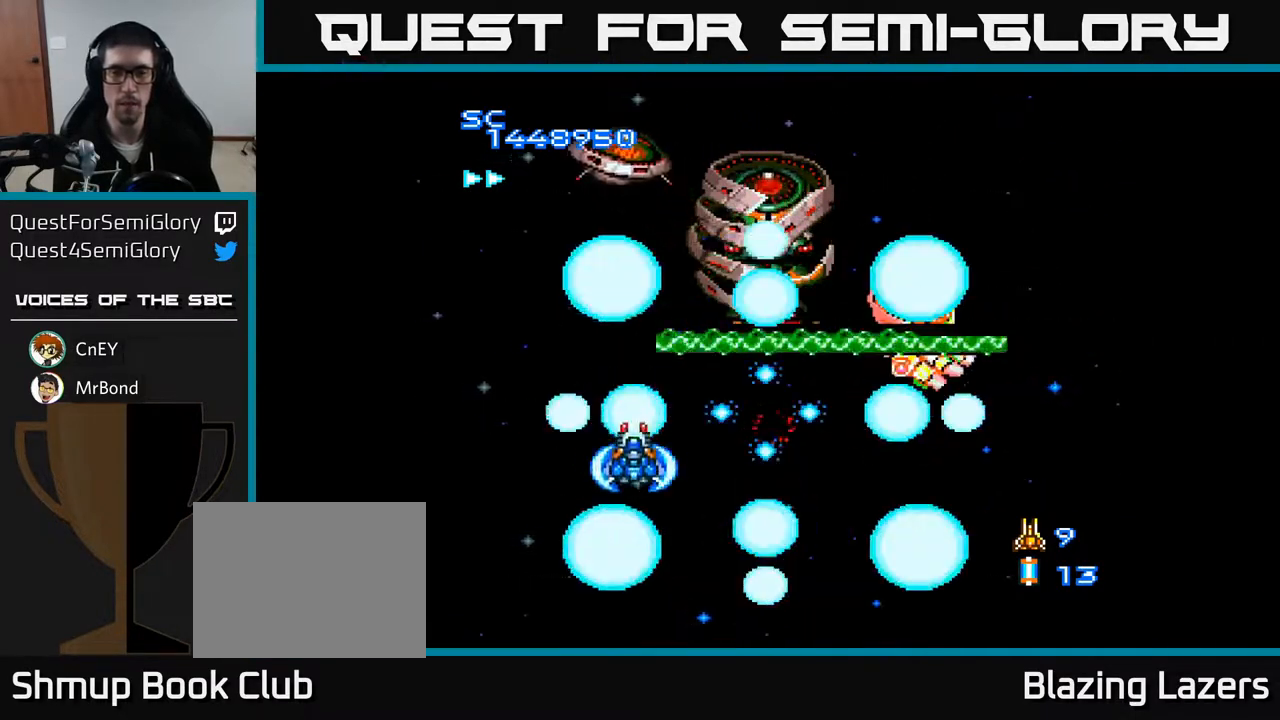
{"buttons": ["A", "DPAD_DOWN", "DPAD_RIGHT"], "right_stick": "center", "events": [[17, "DPAD_RIGHT", "down"], [33, "DPAD_DOWN", "up"], [83, "DPAD_RIGHT", "up"], [200, "DPAD_DOWN", "down"], [233, "DPAD_RIGHT", "down"], [300, "DPAD_DOWN", "up"], [450, "DPAD_DOWN", "down"]]}
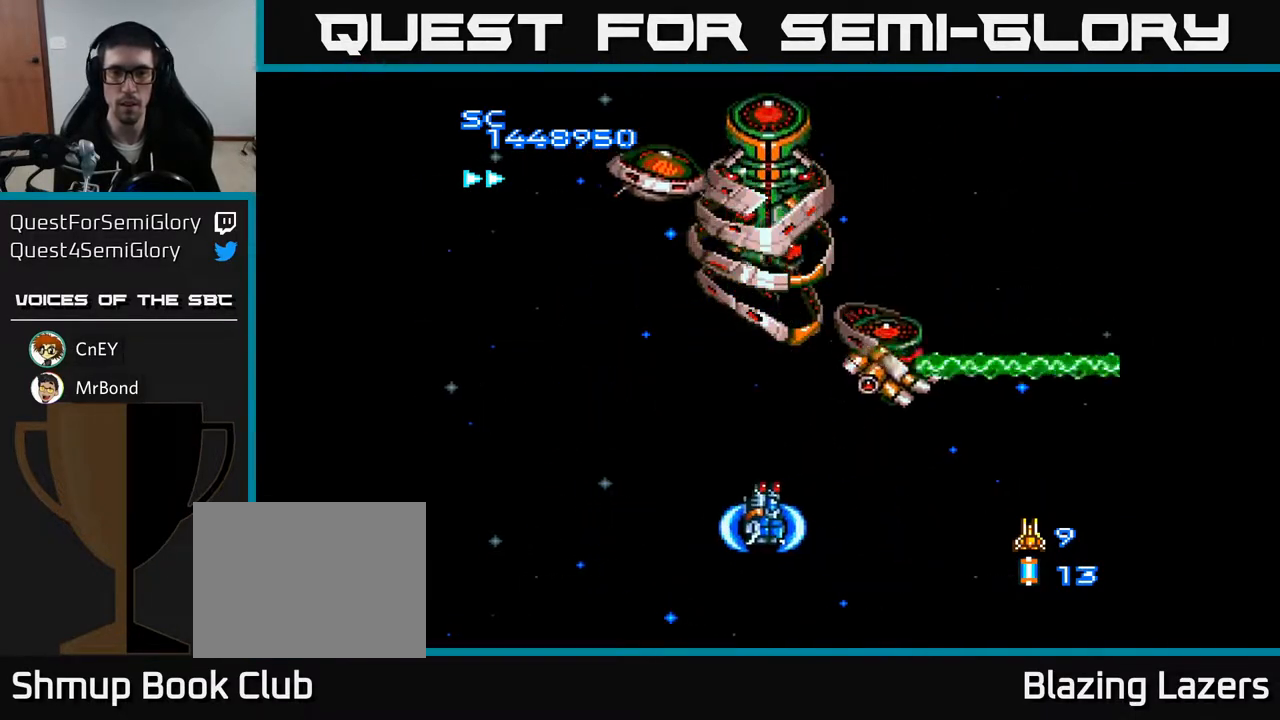
{"buttons": ["A"], "right_stick": "center", "events": [[67, "DPAD_RIGHT", "up"], [183, "DPAD_DOWN", "up"], [250, "DPAD_UP", "down"], [300, "DPAD_UP", "up"]]}
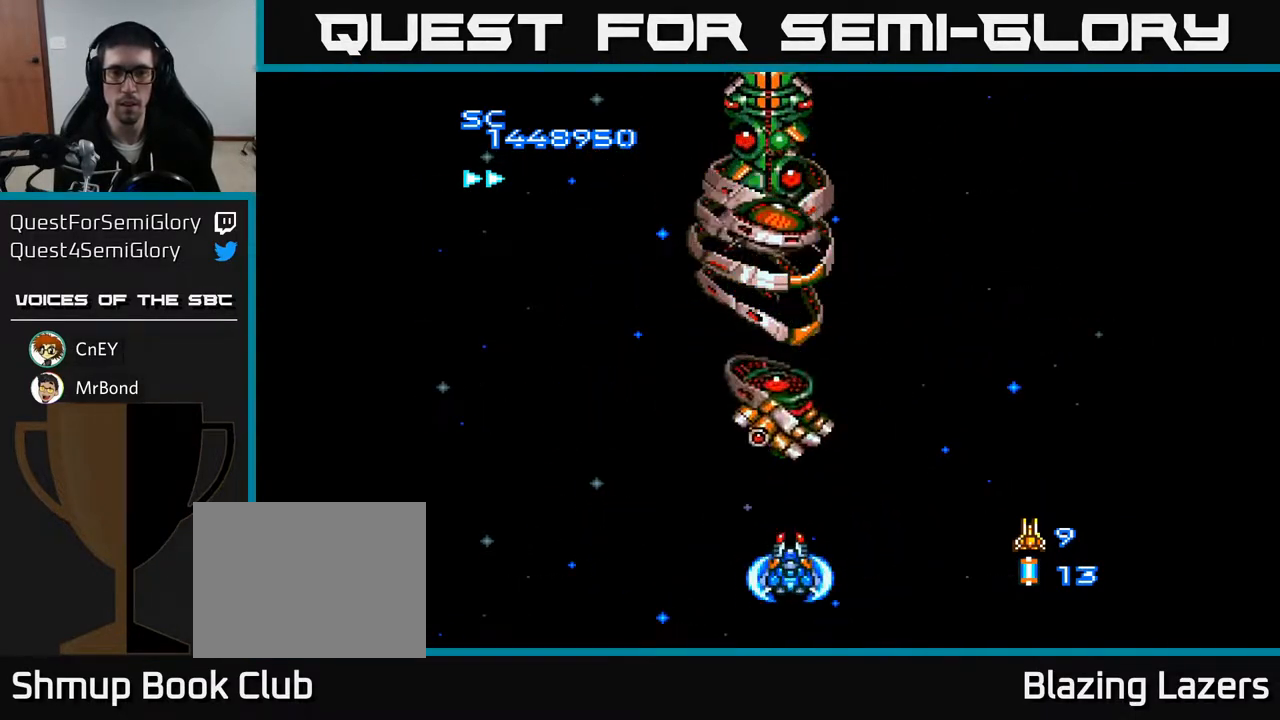
{"buttons": ["A", "DPAD_UP", "DPAD_LEFT"], "right_stick": "center", "events": [[133, "DPAD_LEFT", "down"], [450, "DPAD_UP", "down"]]}
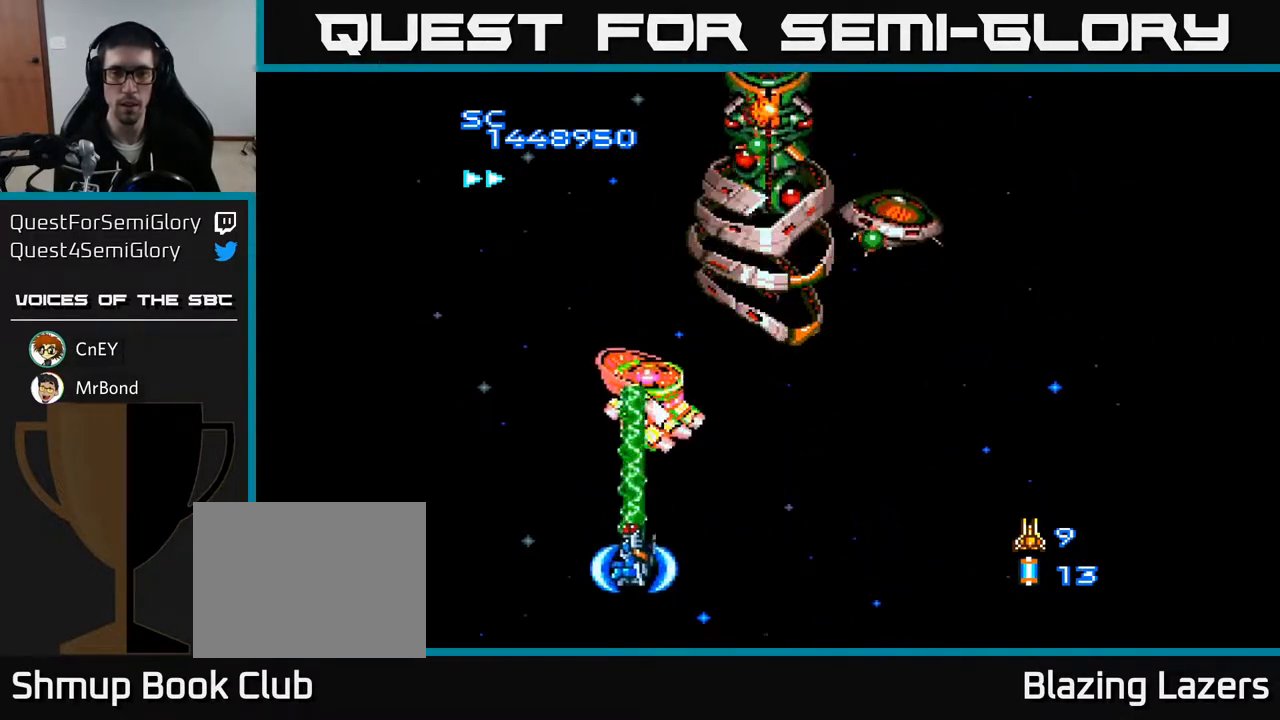
{"buttons": ["A", "DPAD_RIGHT"], "right_stick": "center", "events": [[33, "DPAD_LEFT", "up"], [67, "DPAD_UP", "up"], [450, "DPAD_RIGHT", "down"]]}
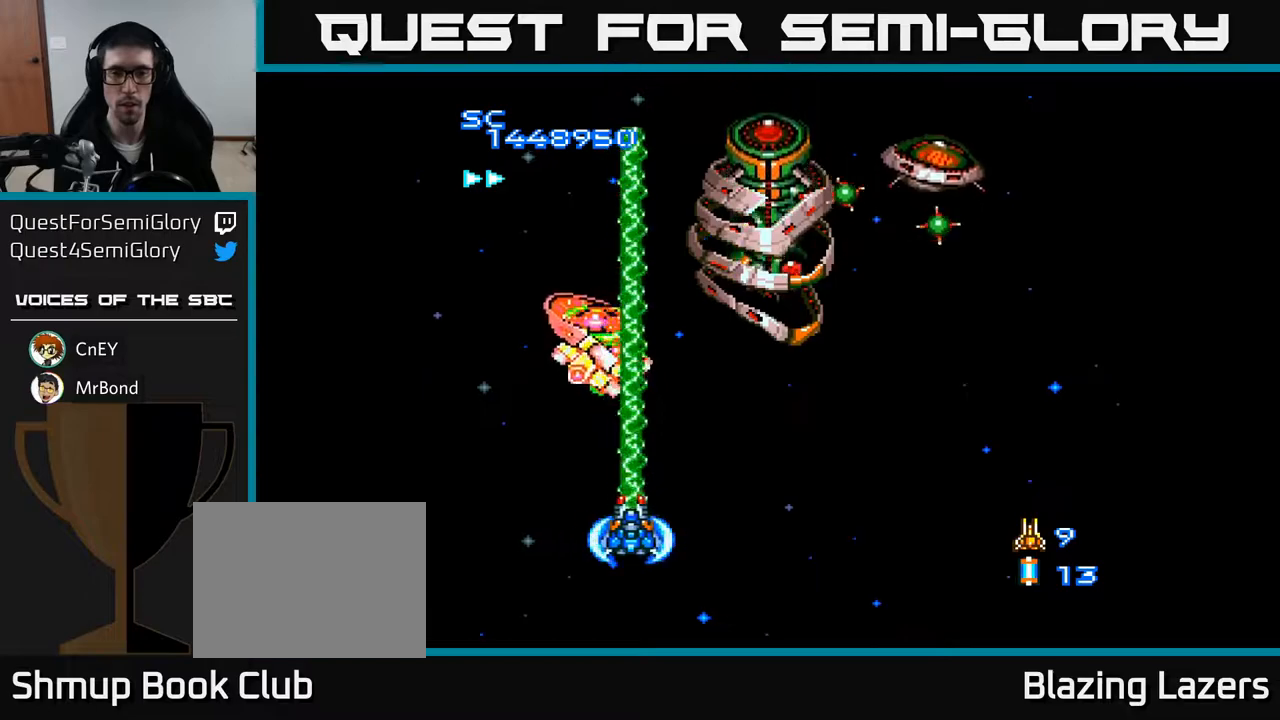
{"buttons": ["A", "DPAD_RIGHT"], "right_stick": "center", "events": []}
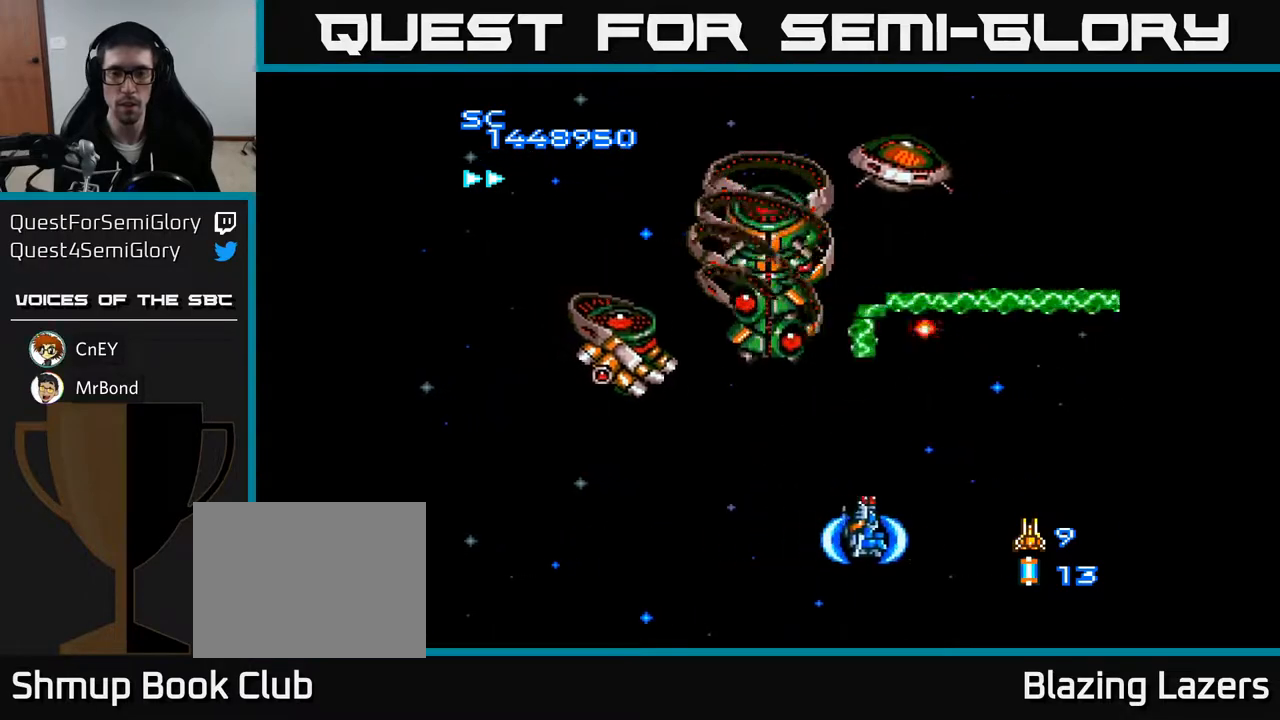
{"buttons": ["A", "DPAD_UP"], "right_stick": "center", "events": [[33, "DPAD_DOWN", "down"], [67, "DPAD_RIGHT", "up"], [133, "DPAD_LEFT", "down"], [150, "DPAD_DOWN", "up"], [433, "DPAD_UP", "down"], [450, "DPAD_LEFT", "up"]]}
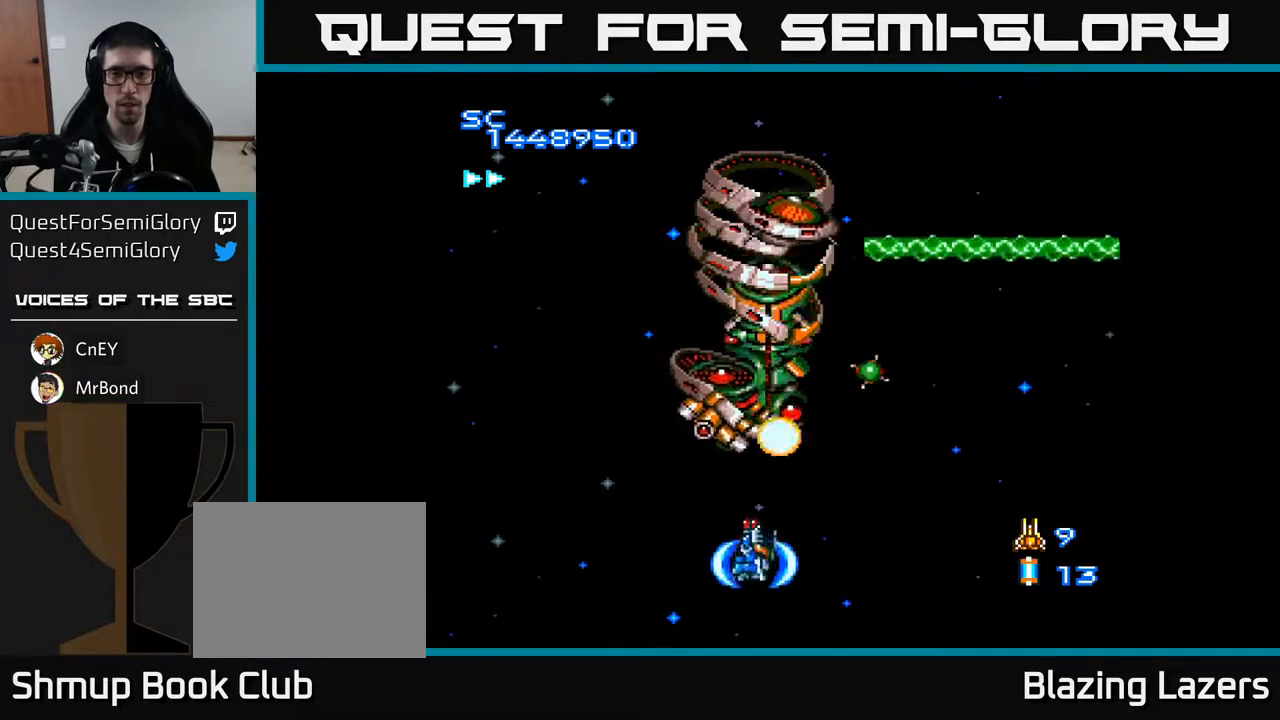
{"buttons": ["A", "DPAD_LEFT"], "right_stick": "center", "events": [[17, "B", "down"], [100, "DPAD_UP", "up"], [117, "B", "up"], [117, "DPAD_DOWN", "down"], [250, "DPAD_LEFT", "down"], [367, "DPAD_DOWN", "up"]]}
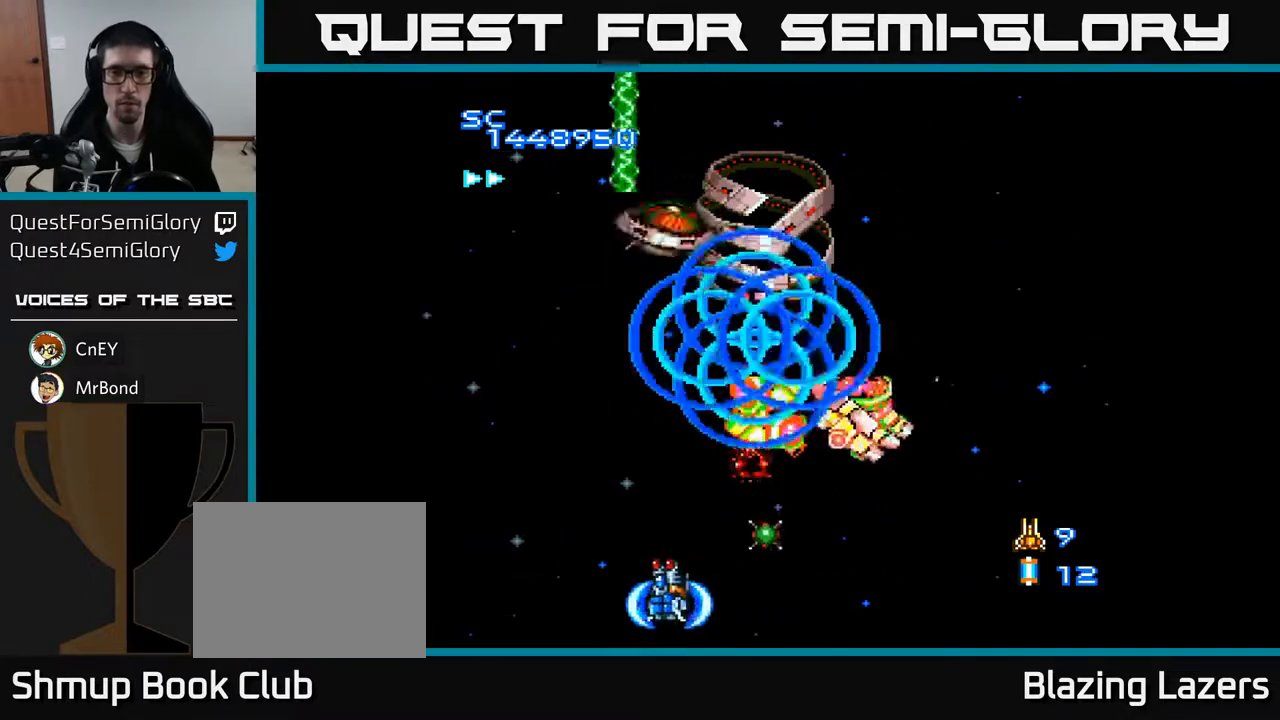
{"buttons": ["A", "DPAD_LEFT"], "right_stick": "center", "events": [[33, "DPAD_LEFT", "up"], [50, "DPAD_RIGHT", "down"], [183, "DPAD_DOWN", "down"], [183, "DPAD_RIGHT", "up"], [200, "DPAD_LEFT", "down"], [233, "DPAD_DOWN", "up"]]}
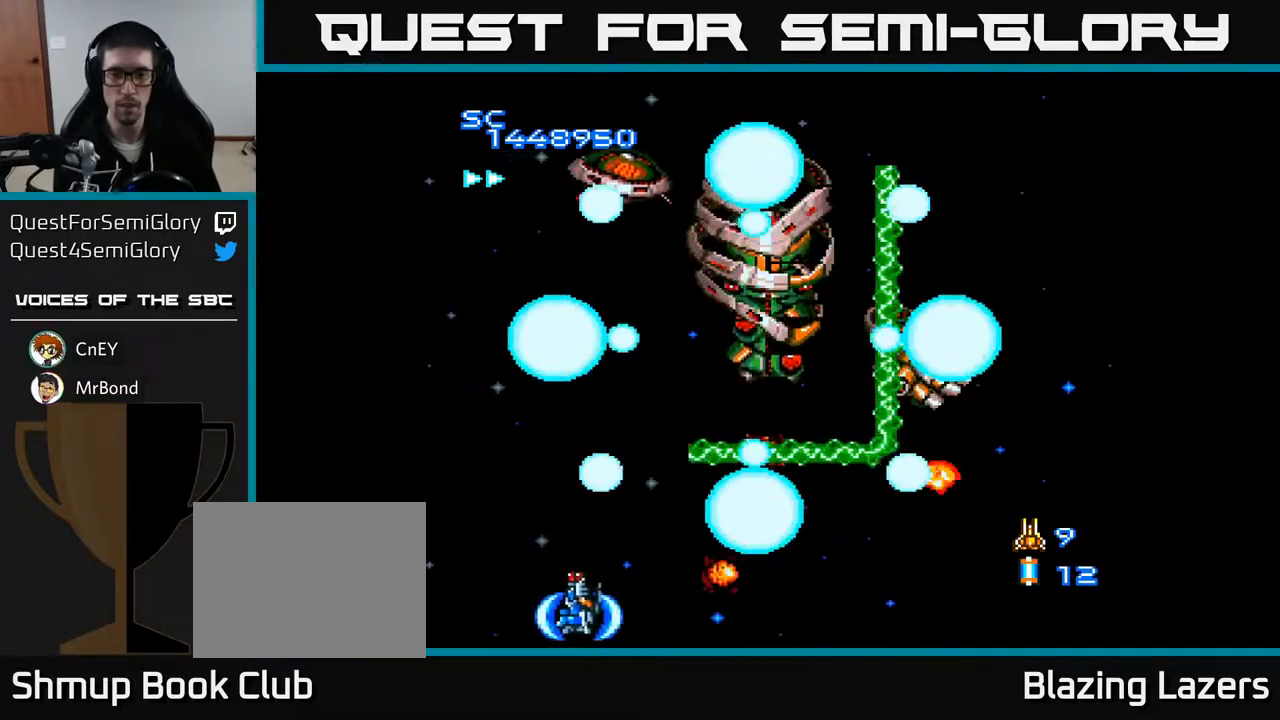
{"buttons": ["A", "DPAD_RIGHT"], "right_stick": "center", "events": [[50, "DPAD_UP", "down"], [67, "DPAD_LEFT", "up"], [100, "DPAD_RIGHT", "down"], [267, "DPAD_UP", "up"]]}
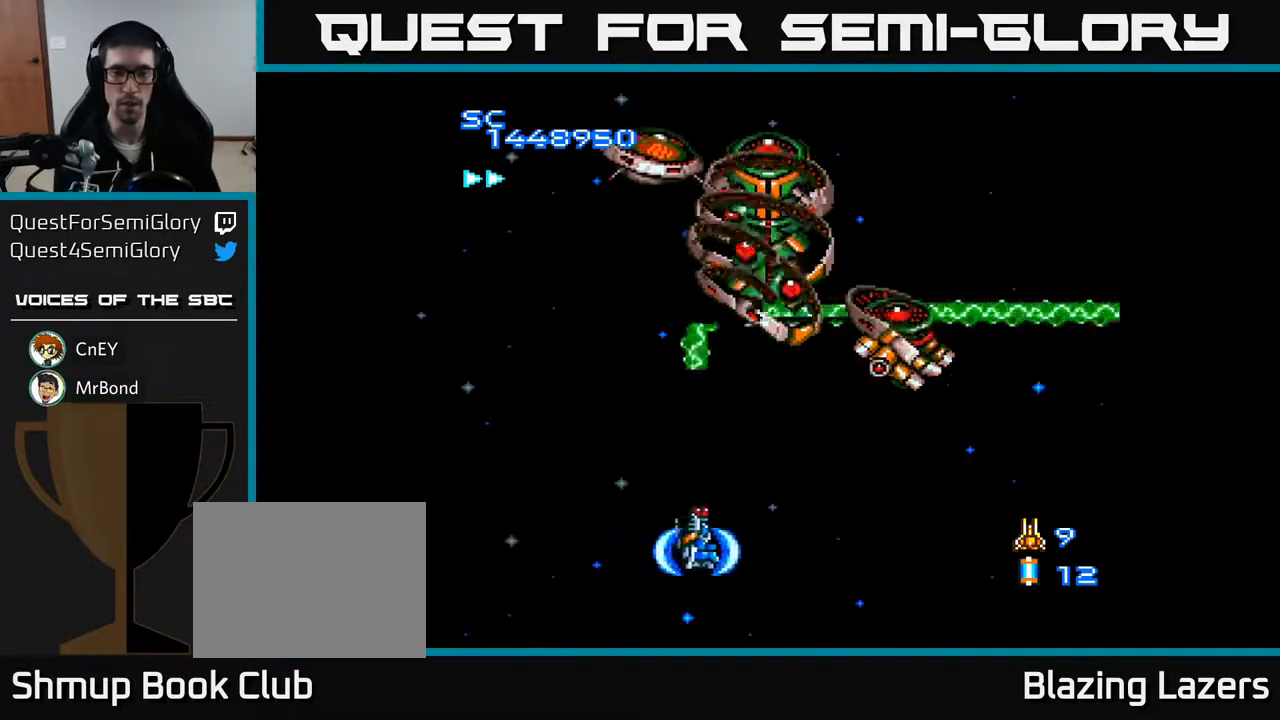
{"buttons": ["A", "DPAD_LEFT"], "right_stick": "center", "events": [[200, "DPAD_UP", "down"], [217, "DPAD_RIGHT", "up"], [283, "DPAD_LEFT", "down"], [300, "DPAD_UP", "up"], [333, "DPAD_LEFT", "up"], [483, "DPAD_LEFT", "down"]]}
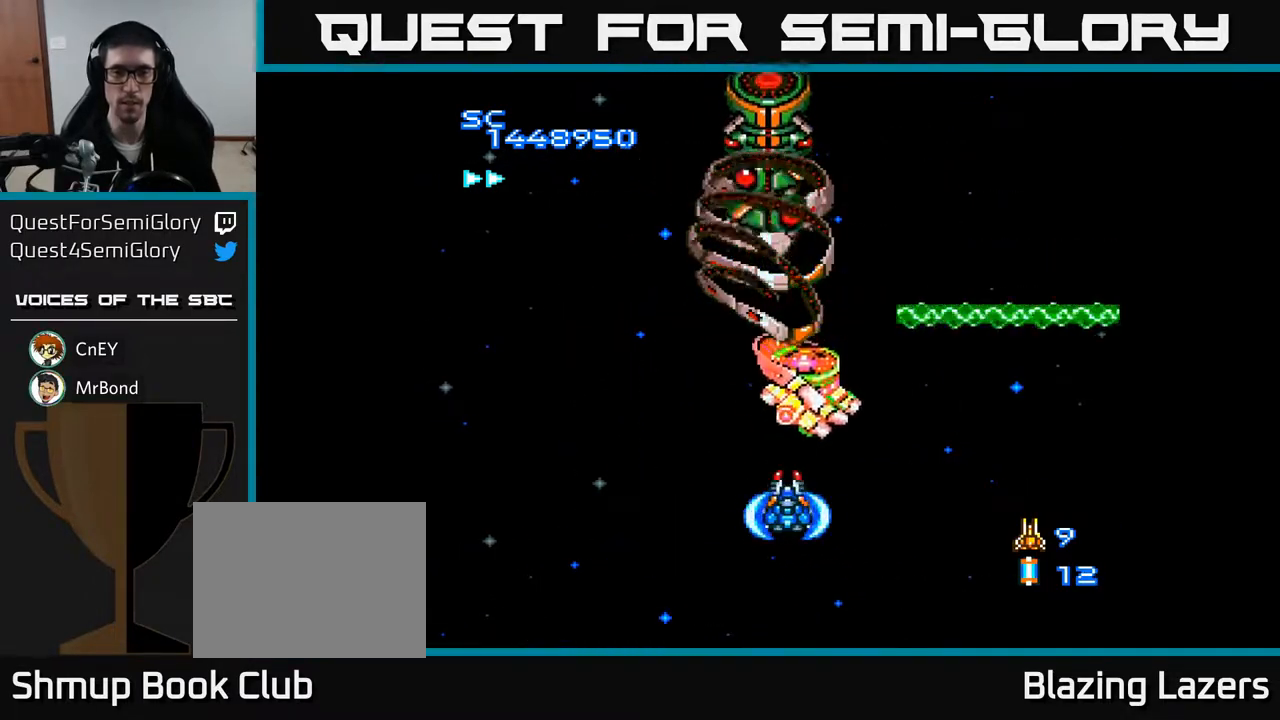
{"buttons": ["A", "DPAD_LEFT"], "right_stick": "center", "events": [[183, "DPAD_DOWN", "down"], [183, "DPAD_LEFT", "up"], [333, "DPAD_DOWN", "up"], [367, "DPAD_LEFT", "down"]]}
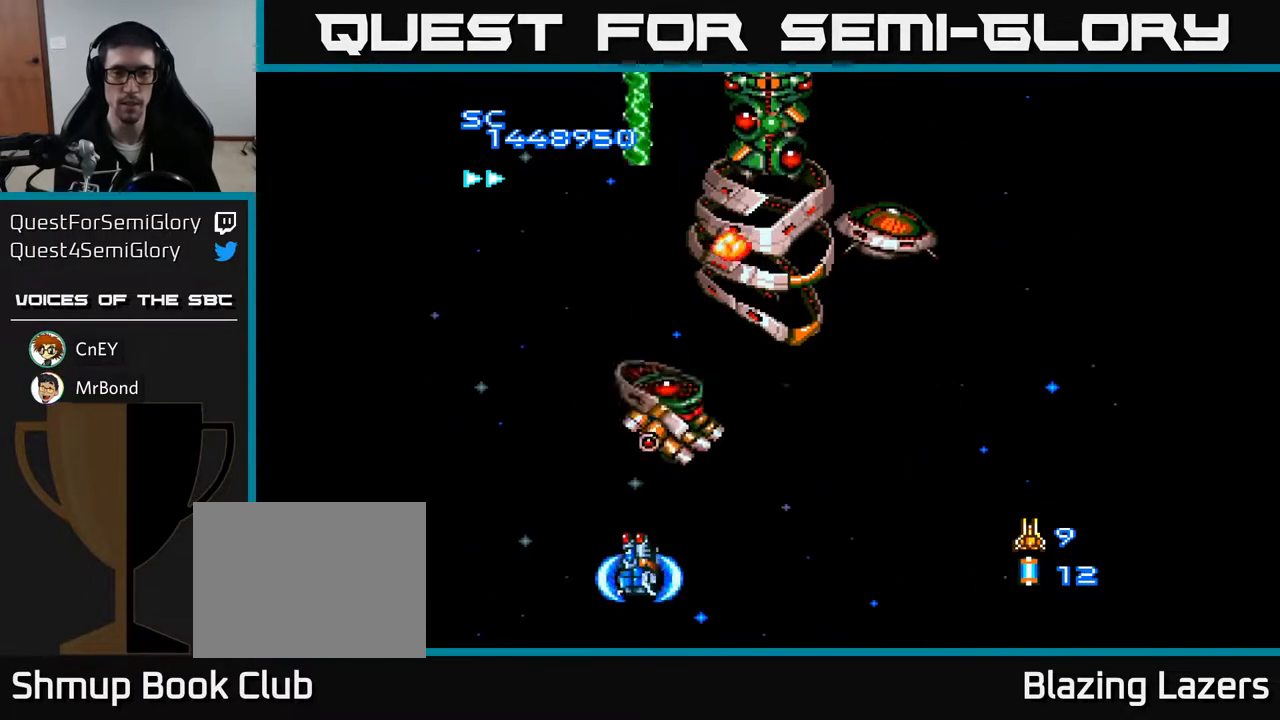
{"buttons": ["A", "DPAD_RIGHT"], "right_stick": "center", "events": [[50, "DPAD_LEFT", "up"], [283, "DPAD_UP", "down"], [300, "DPAD_LEFT", "down"], [367, "DPAD_LEFT", "up"], [450, "DPAD_RIGHT", "down"], [450, "DPAD_UP", "up"]]}
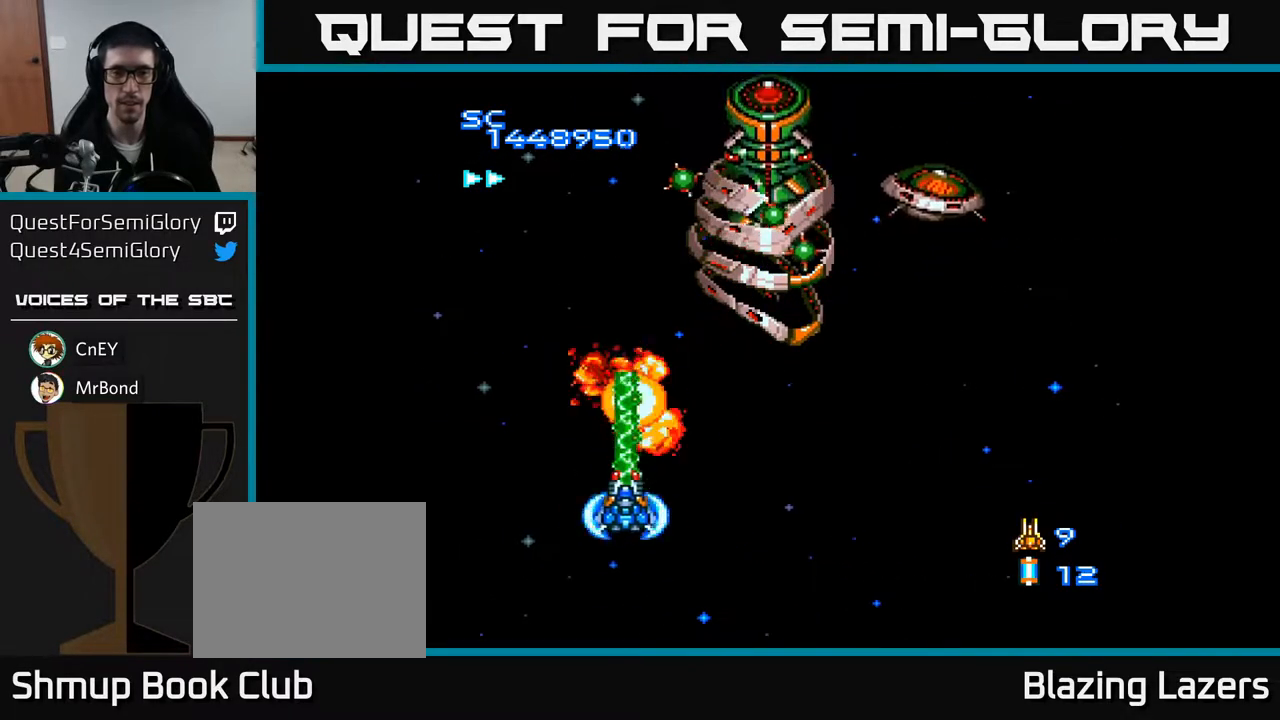
{"buttons": ["A", "DPAD_RIGHT"], "right_stick": "center", "events": [[67, "DPAD_DOWN", "down"], [100, "DPAD_DOWN", "up"], [300, "DPAD_RIGHT", "up"], [317, "DPAD_UP", "down"], [350, "DPAD_LEFT", "down"], [417, "DPAD_LEFT", "up"], [433, "DPAD_UP", "up"], [450, "DPAD_RIGHT", "down"]]}
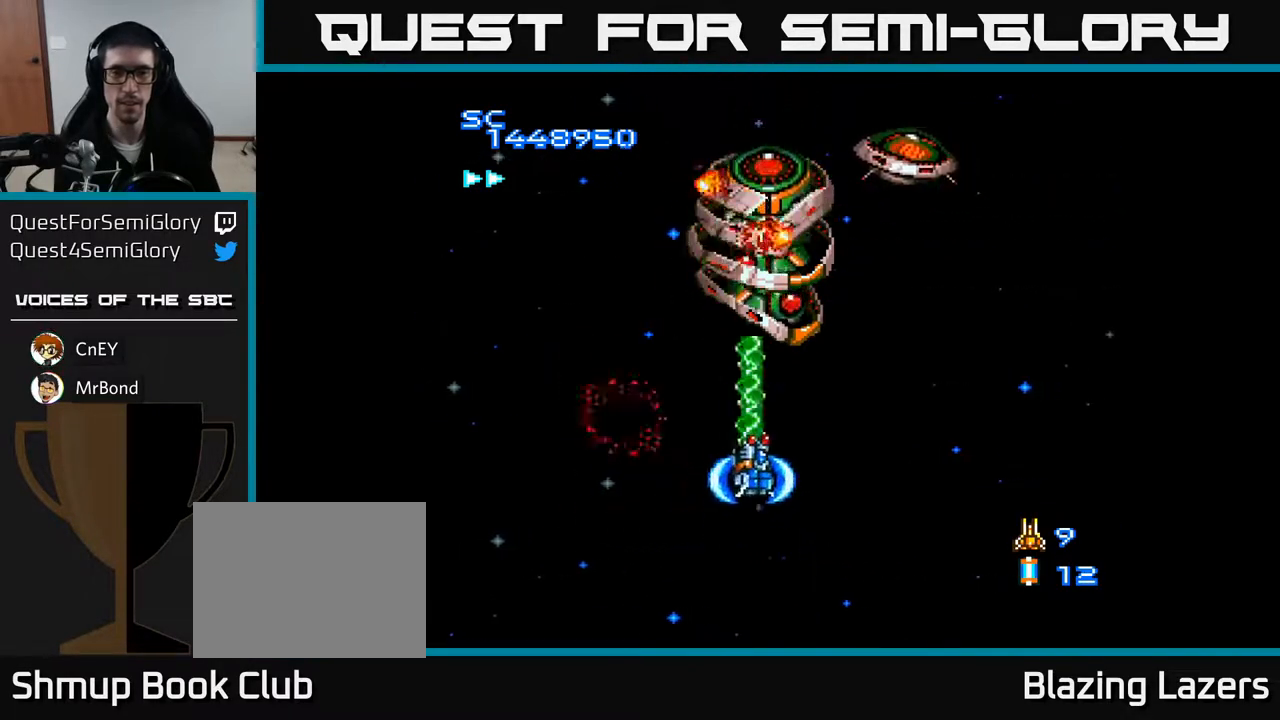
{"buttons": ["A"], "right_stick": "center", "events": [[83, "DPAD_RIGHT", "up"], [100, "DPAD_DOWN", "down"], [150, "DPAD_RIGHT", "down"], [183, "DPAD_DOWN", "up"], [233, "DPAD_RIGHT", "up"], [250, "DPAD_UP", "down"], [333, "DPAD_UP", "up"]]}
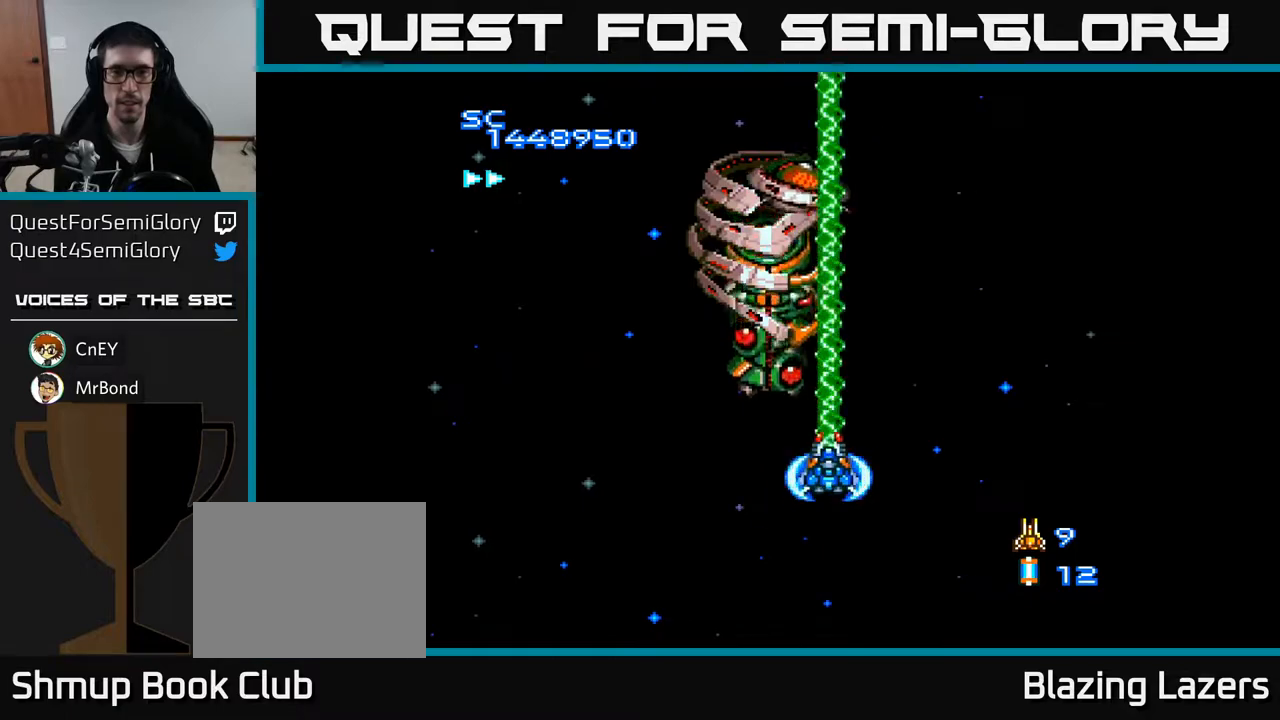
{"buttons": ["A", "DPAD_DOWN"], "right_stick": "center", "events": [[17, "DPAD_LEFT", "down"], [383, "DPAD_DOWN", "down"], [383, "DPAD_LEFT", "up"]]}
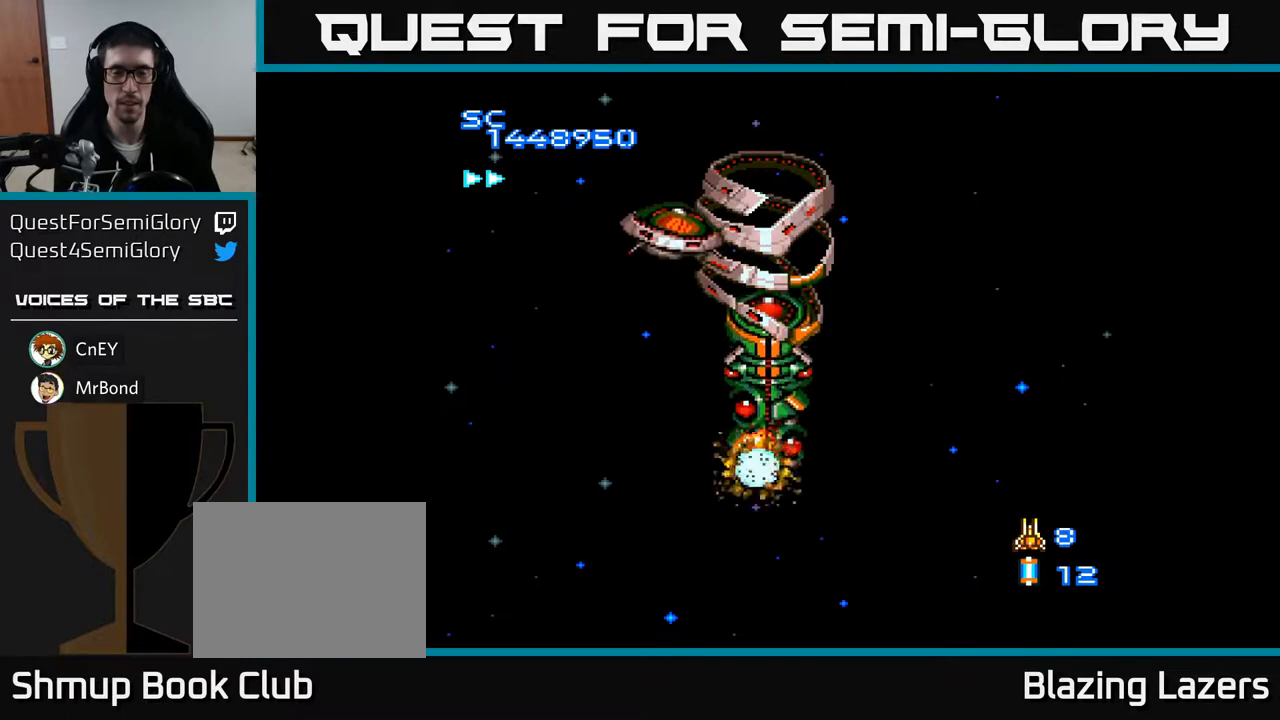
{"buttons": ["A", "DPAD_UP"], "right_stick": "center", "events": [[117, "DPAD_DOWN", "up"], [367, "DPAD_UP", "down"]]}
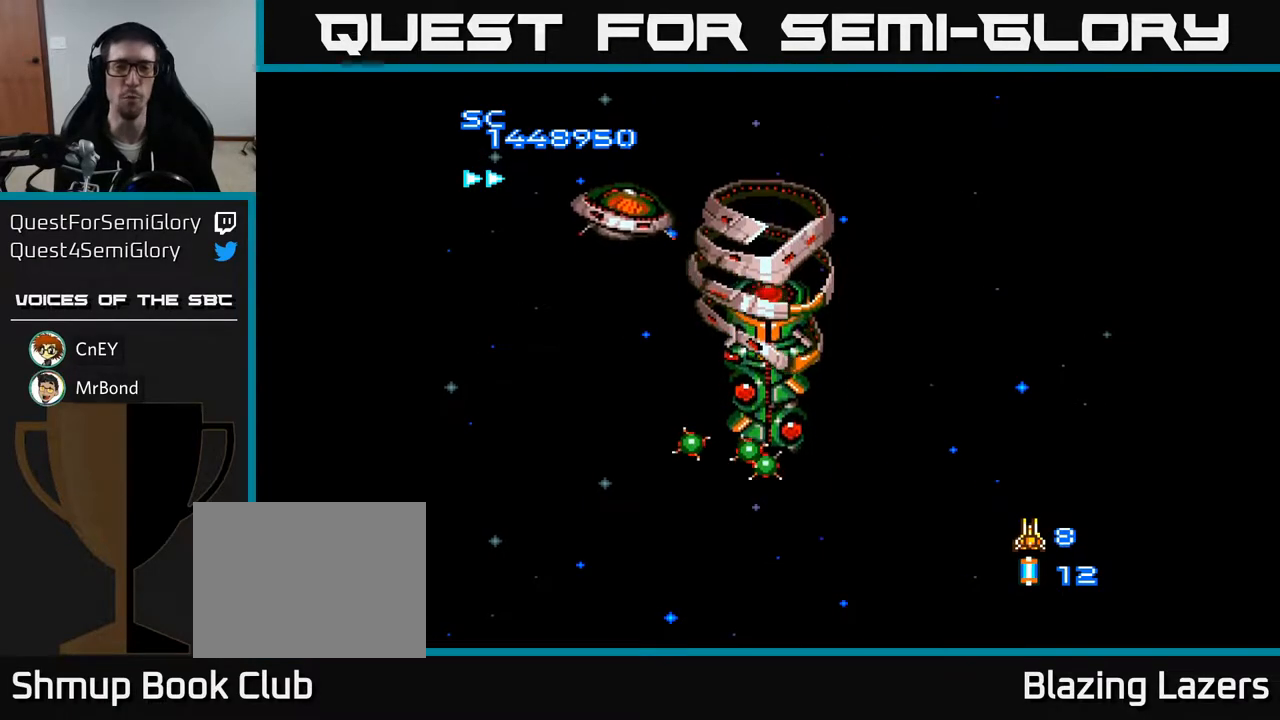
{"buttons": ["A", "DPAD_UP"], "right_stick": "center", "events": [[133, "DPAD_UP", "up"], [183, "DPAD_RIGHT", "down"], [283, "DPAD_DOWN", "down"], [300, "DPAD_RIGHT", "up"], [450, "DPAD_DOWN", "up"], [483, "DPAD_UP", "down"]]}
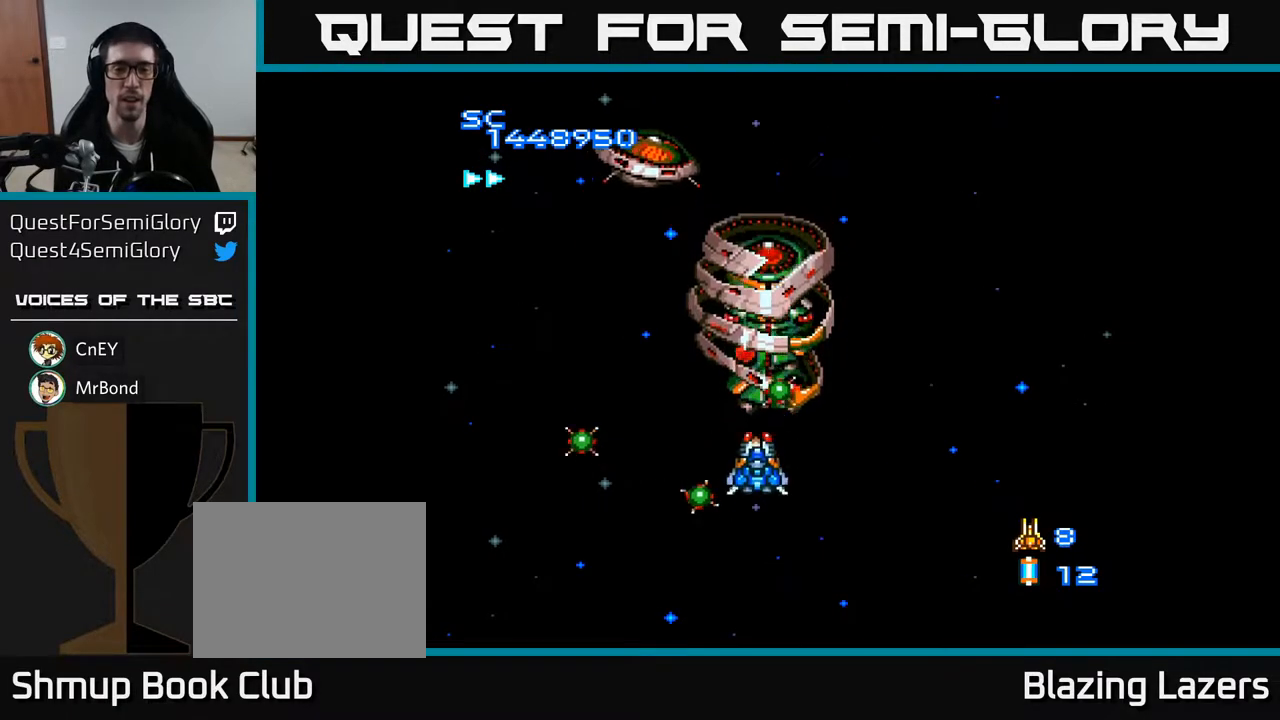
{"buttons": ["A", "DPAD_DOWN", "DPAD_RIGHT"], "right_stick": "center", "events": [[83, "DPAD_LEFT", "down"], [150, "DPAD_UP", "up"], [217, "DPAD_LEFT", "up"], [250, "DPAD_DOWN", "down"], [283, "DPAD_RIGHT", "down"]]}